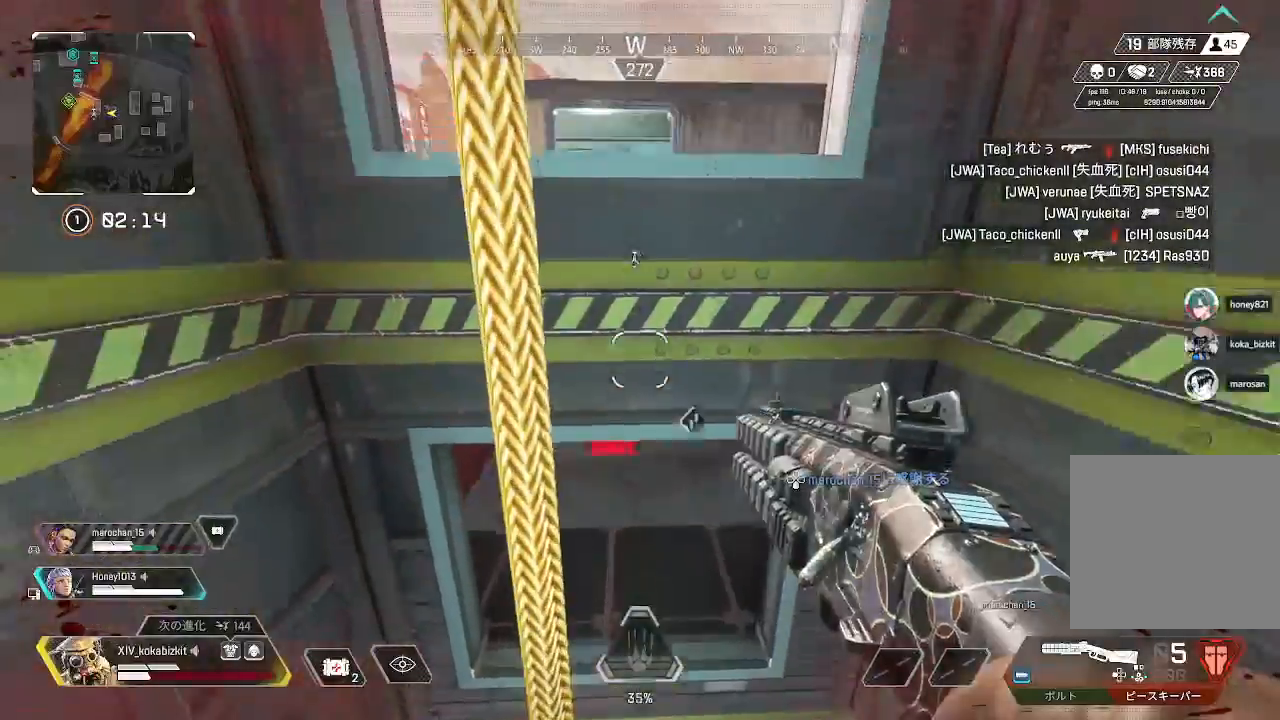
Gameplay with a controller (PlayStation layout); each line is a JSON object with the inputs held at the frame after it (dt_ms = milliseconds from this image to that frame). "events" lists button and stick changes between this image and that frame as [ms after this image, input, new state], when the widget could be followed in between. Not read: L1 SELECT.
{"dt_ms": 500, "buttons": [], "left_stick": "up-left", "right_stick": "up-right", "events": [[200, "right_stick", "right"], [400, "right_stick", "up-right"], [483, "left_stick", "up-left"]]}
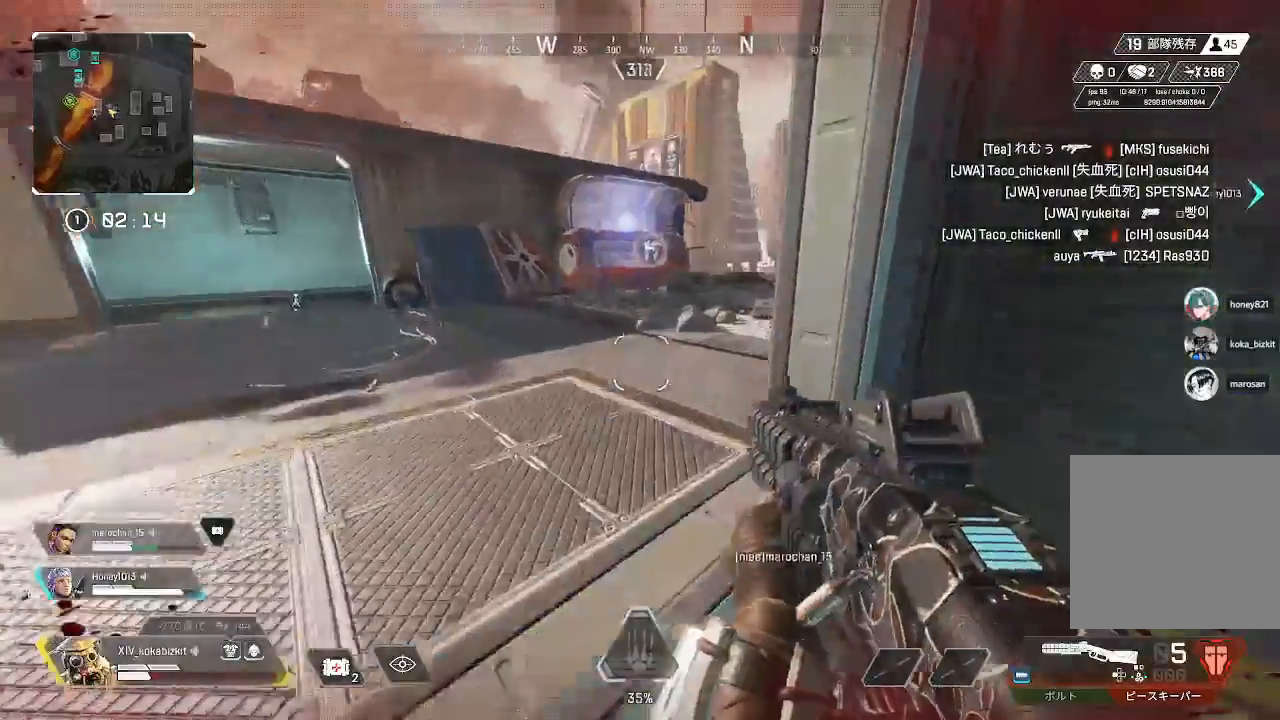
{"dt_ms": 500, "buttons": [], "left_stick": "down-left", "right_stick": "center", "events": [[183, "left_stick", "down-left"], [183, "right_stick", "center"]]}
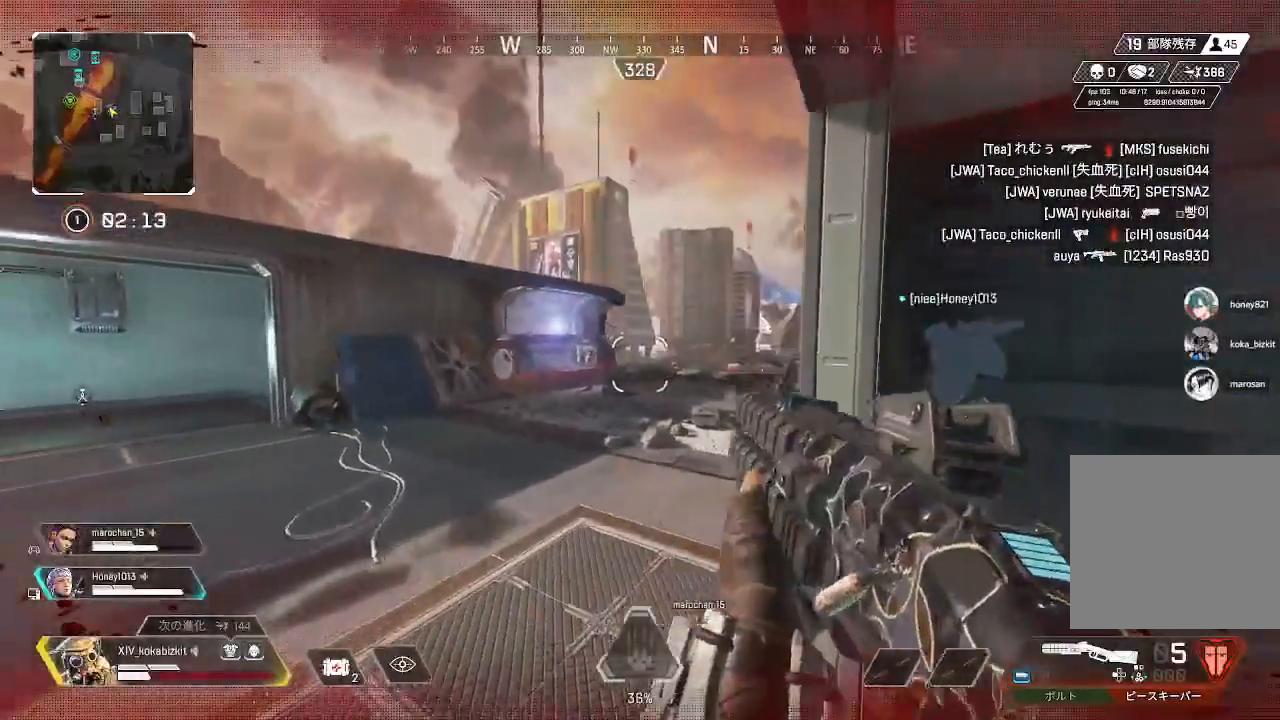
{"dt_ms": 500, "buttons": [], "left_stick": "center", "right_stick": "center", "events": [[67, "left_stick", "down"], [200, "left_stick", "center"]]}
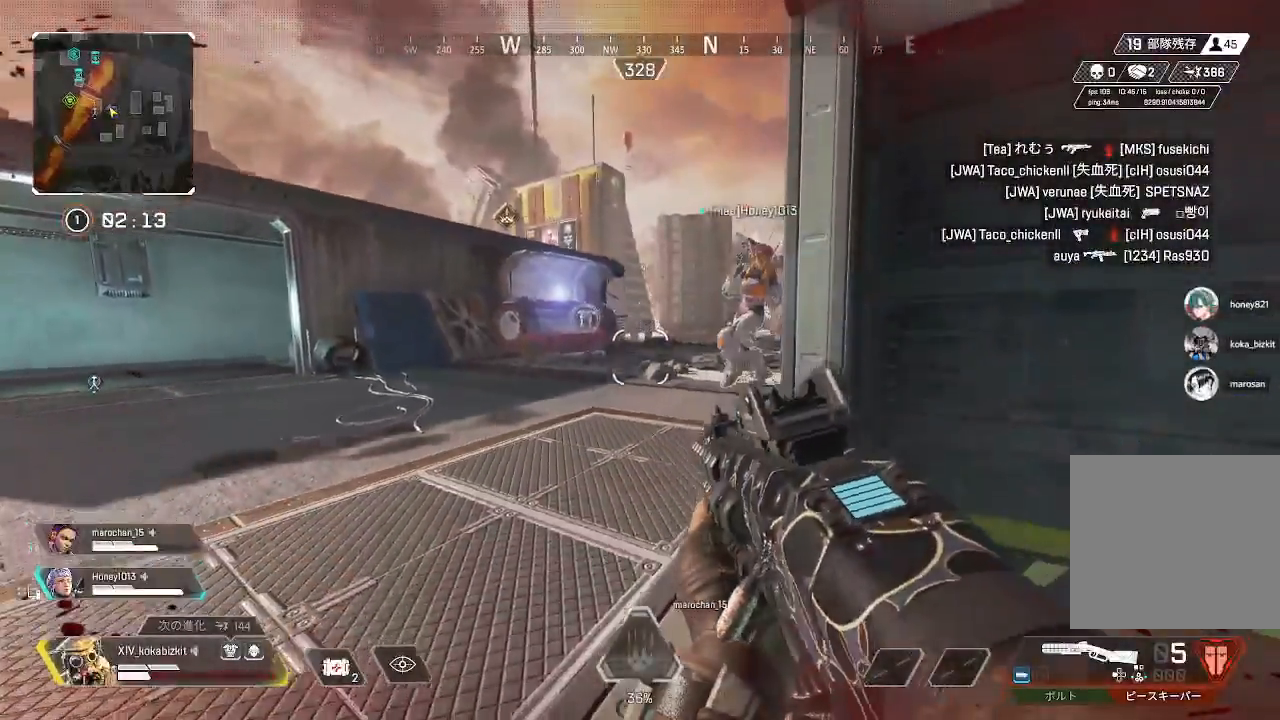
{"dt_ms": 500, "buttons": ["DPAD_UP"], "left_stick": "center", "right_stick": "center", "events": [[150, "DPAD_UP", "down"]]}
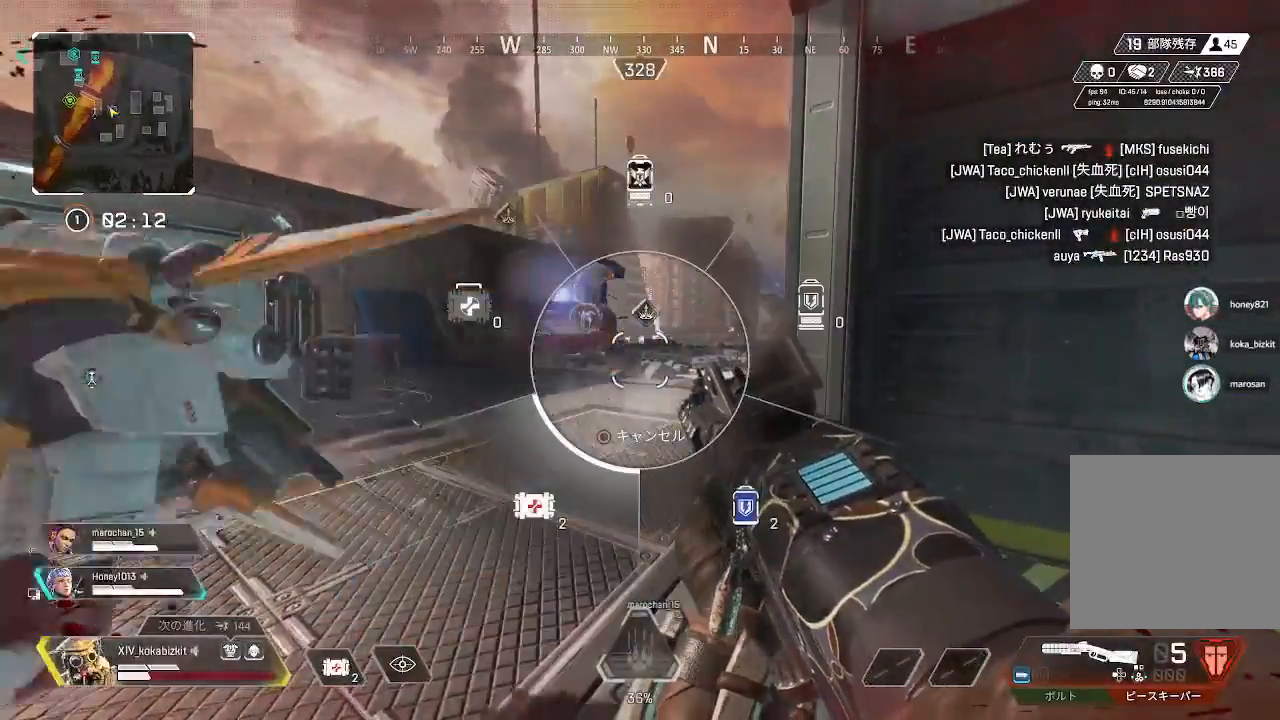
{"dt_ms": 500, "buttons": [], "left_stick": "center", "right_stick": "center", "events": [[333, "right_stick", "down-left"], [450, "DPAD_UP", "up"], [500, "right_stick", "center"]]}
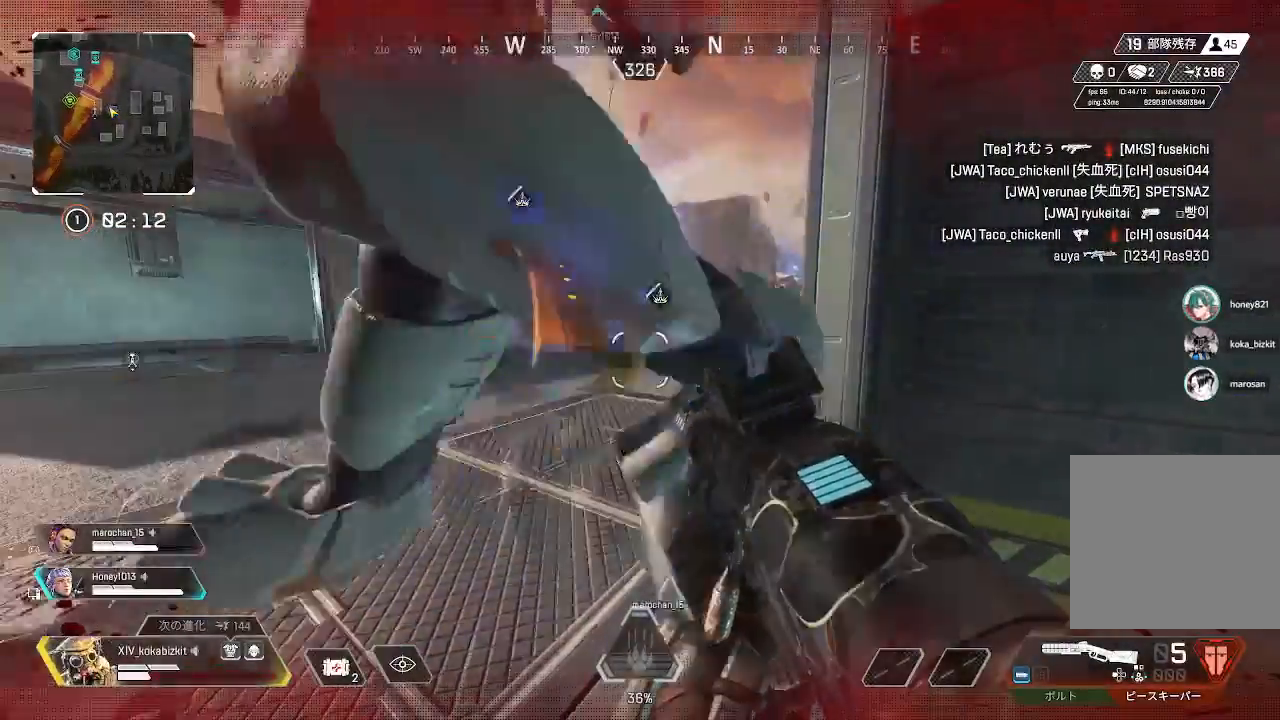
{"dt_ms": 500, "buttons": [], "left_stick": "center", "right_stick": "center", "events": [[67, "DPAD_UP", "down"], [150, "DPAD_UP", "up"], [233, "DPAD_UP", "down"], [317, "DPAD_UP", "up"]]}
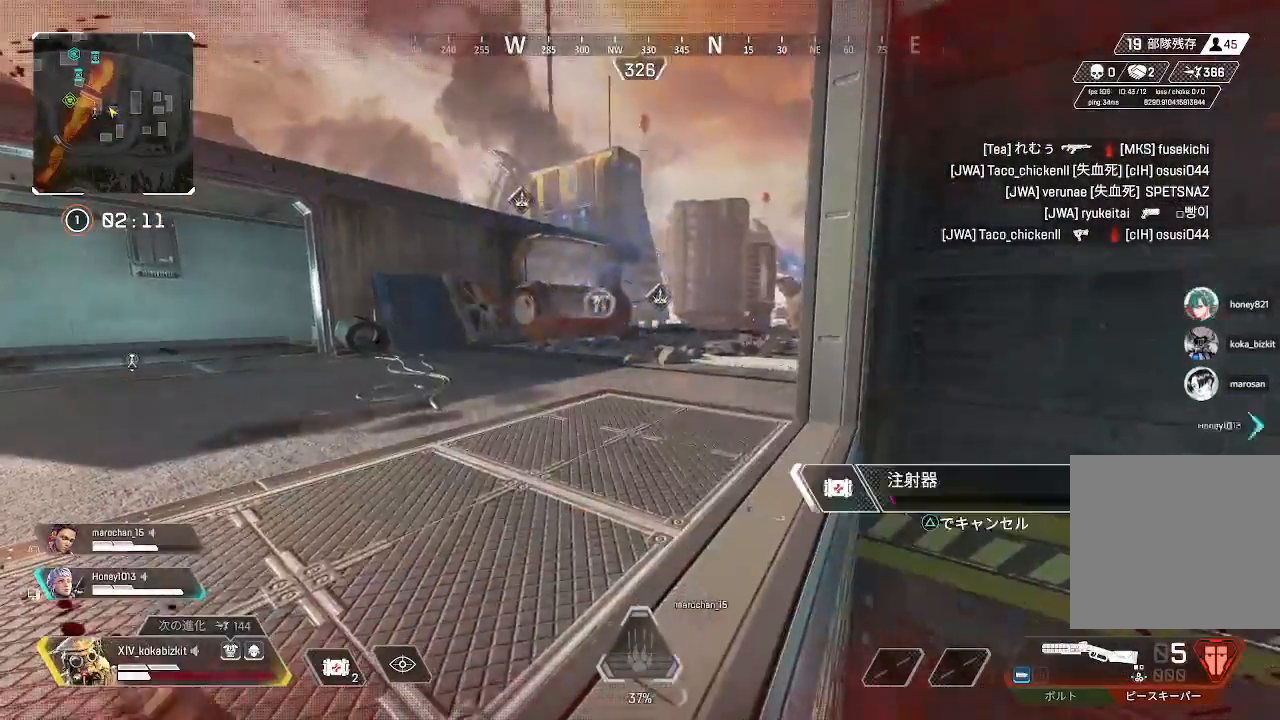
{"dt_ms": 500, "buttons": [], "left_stick": "center", "right_stick": "center", "events": [[117, "right_stick", "down-left"], [317, "right_stick", "center"]]}
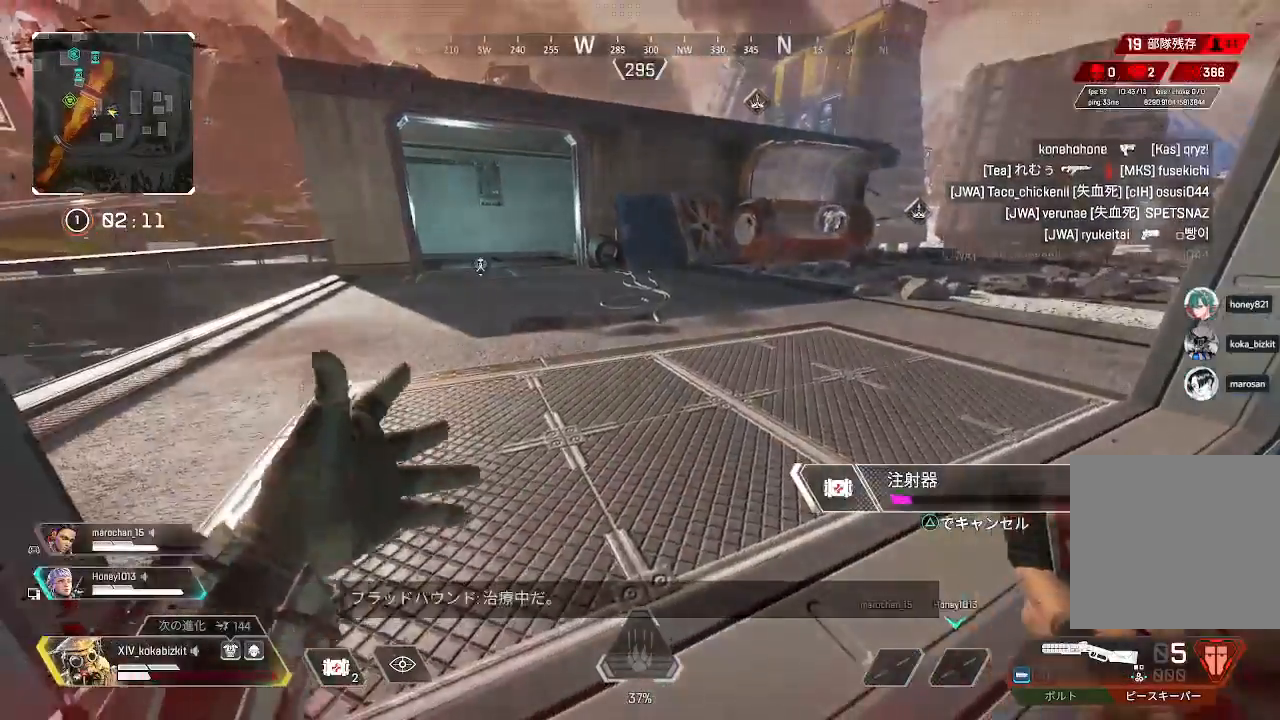
{"dt_ms": 500, "buttons": [], "left_stick": "center", "right_stick": "right", "events": [[183, "right_stick", "right"]]}
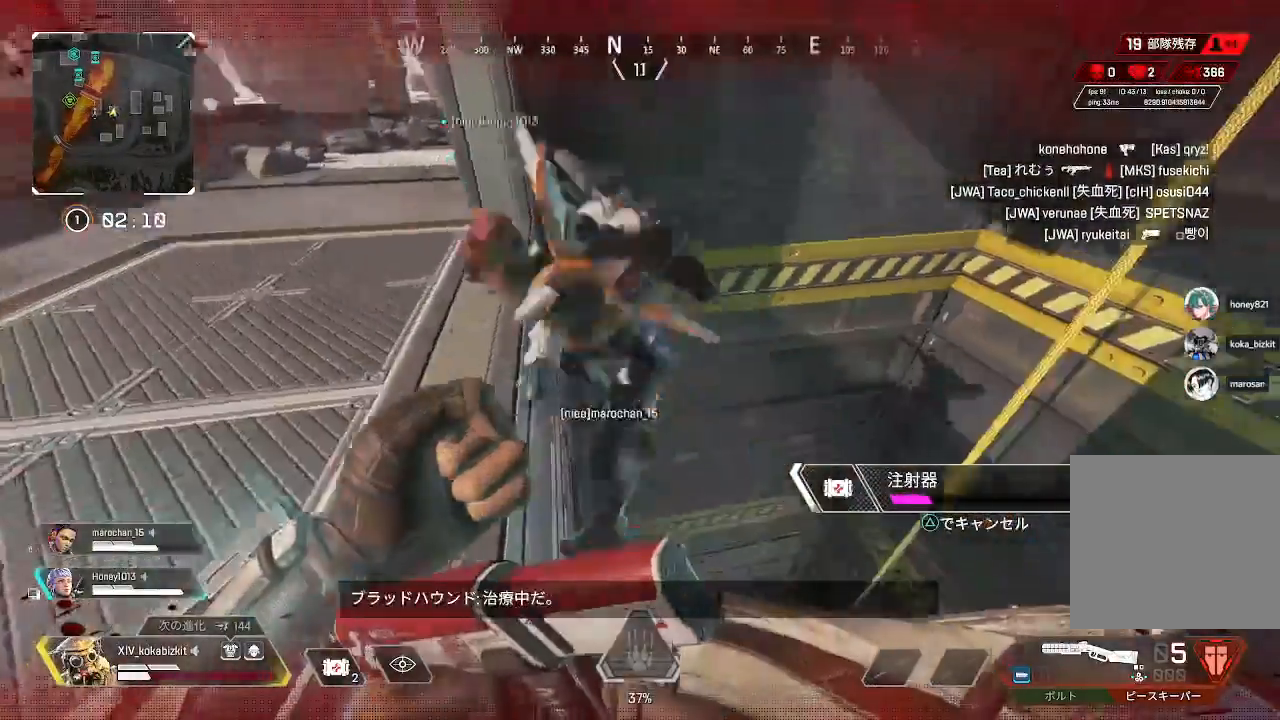
{"dt_ms": 500, "buttons": [], "left_stick": "center", "right_stick": "center", "events": [[100, "right_stick", "center"]]}
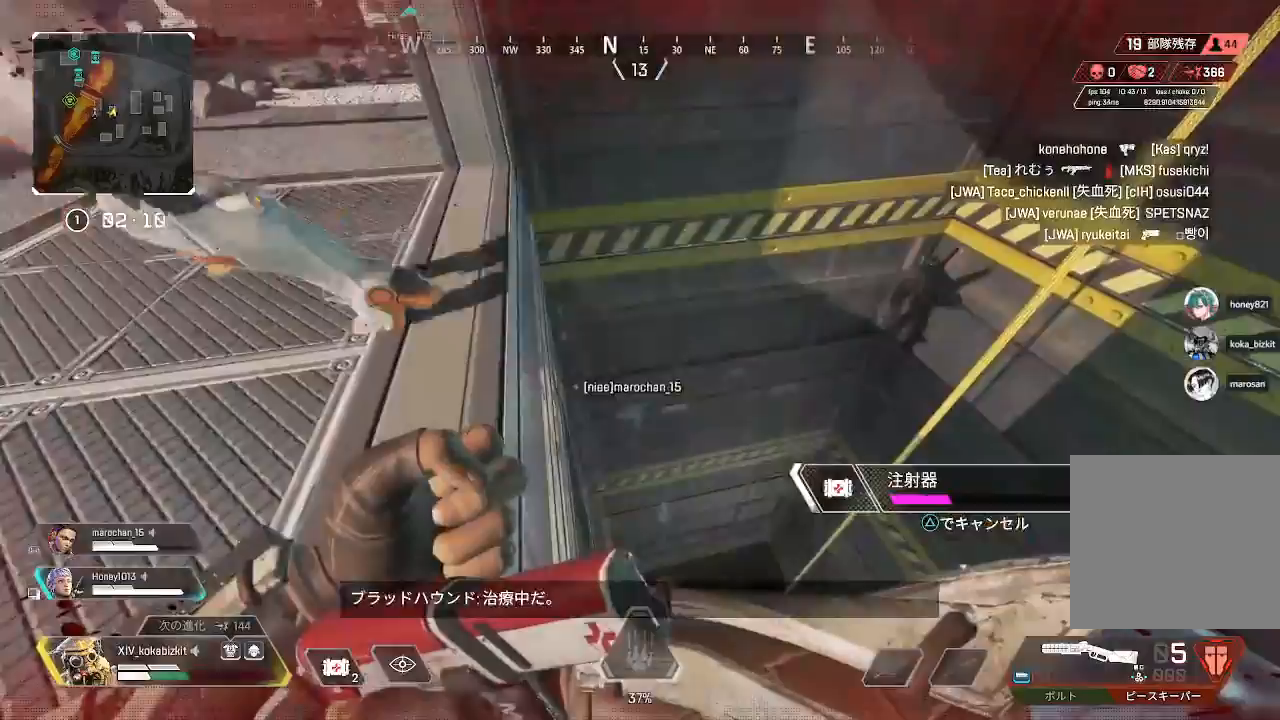
{"dt_ms": 500, "buttons": [], "left_stick": "up-left", "right_stick": "up-left", "events": [[150, "left_stick", "up-left"], [300, "right_stick", "up-left"], [417, "R1", "down"], [467, "R1", "up"]]}
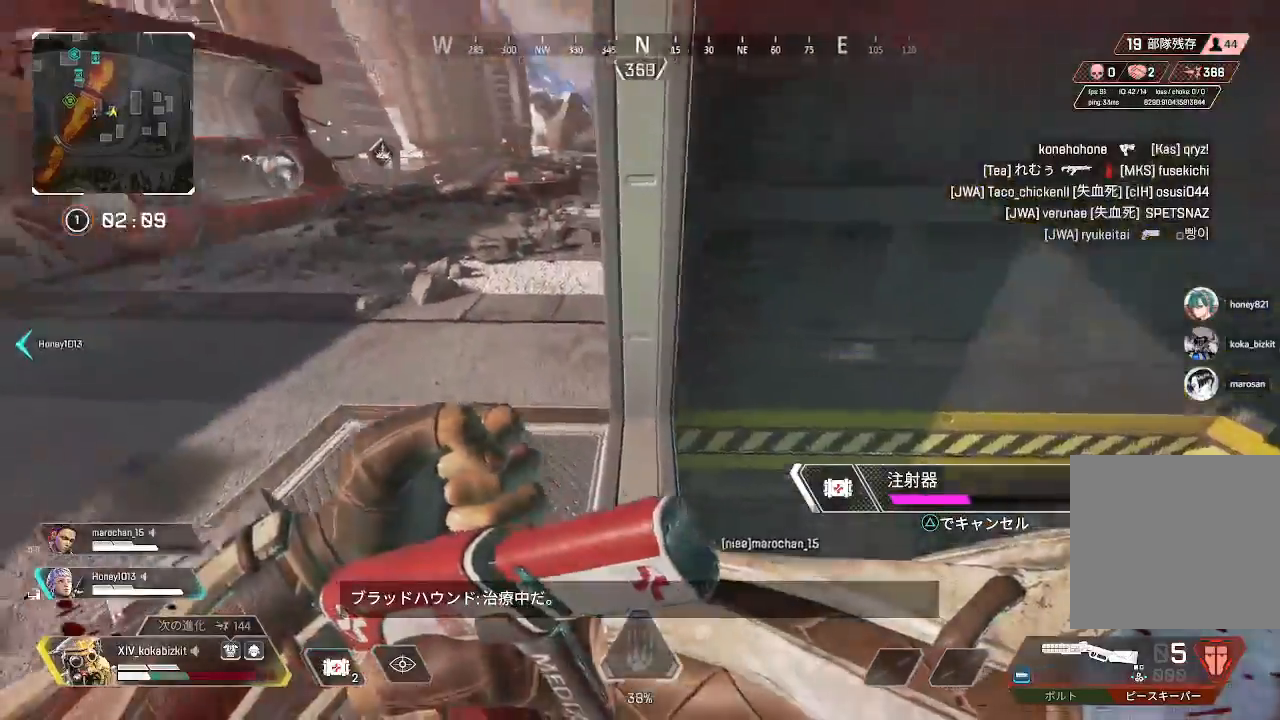
{"dt_ms": 500, "buttons": [], "left_stick": "up", "right_stick": "center", "events": [[100, "right_stick", "center"], [117, "left_stick", "up"]]}
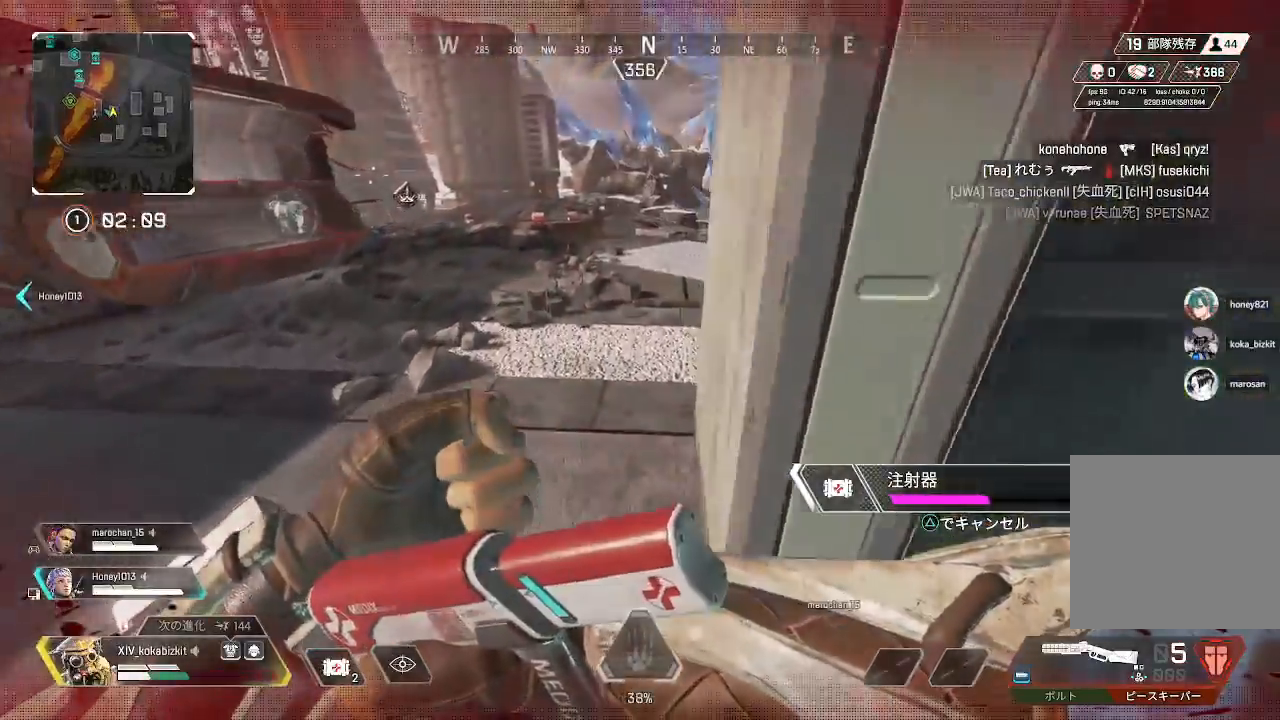
{"dt_ms": 500, "buttons": [], "left_stick": "up", "right_stick": "center", "events": []}
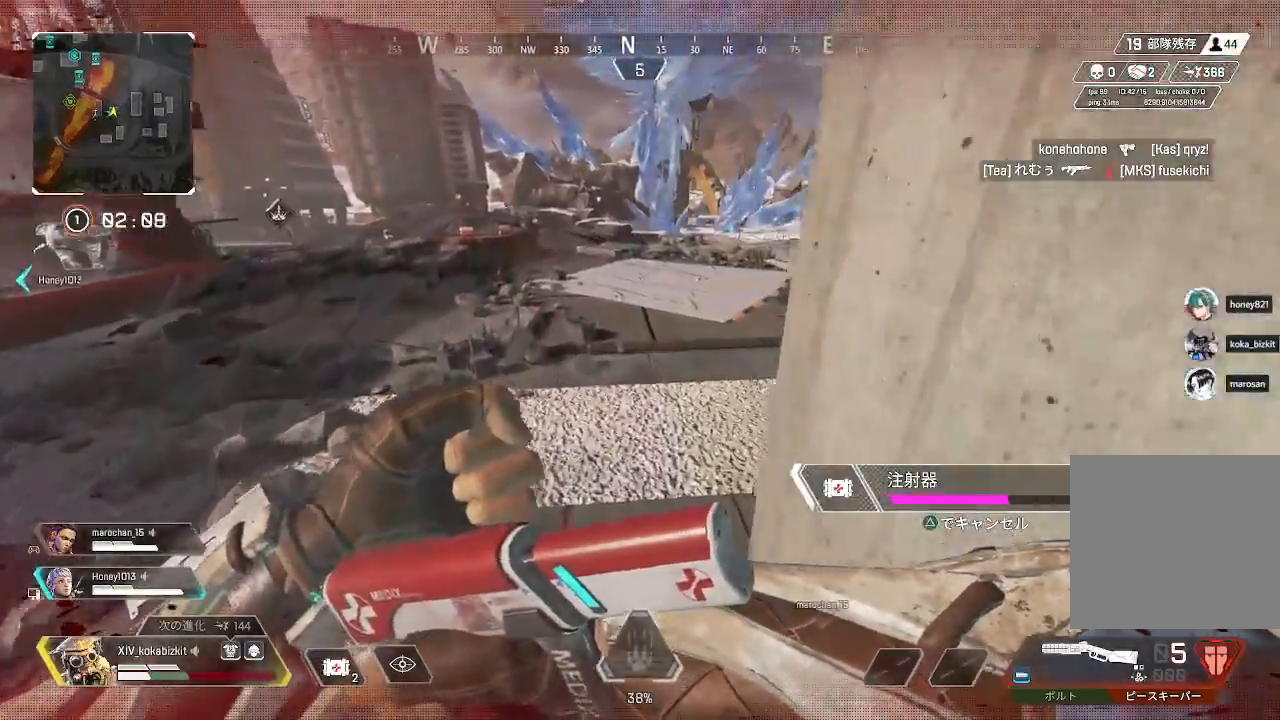
{"dt_ms": 500, "buttons": [], "left_stick": "up", "right_stick": "center", "events": [[200, "right_stick", "right"], [483, "right_stick", "center"]]}
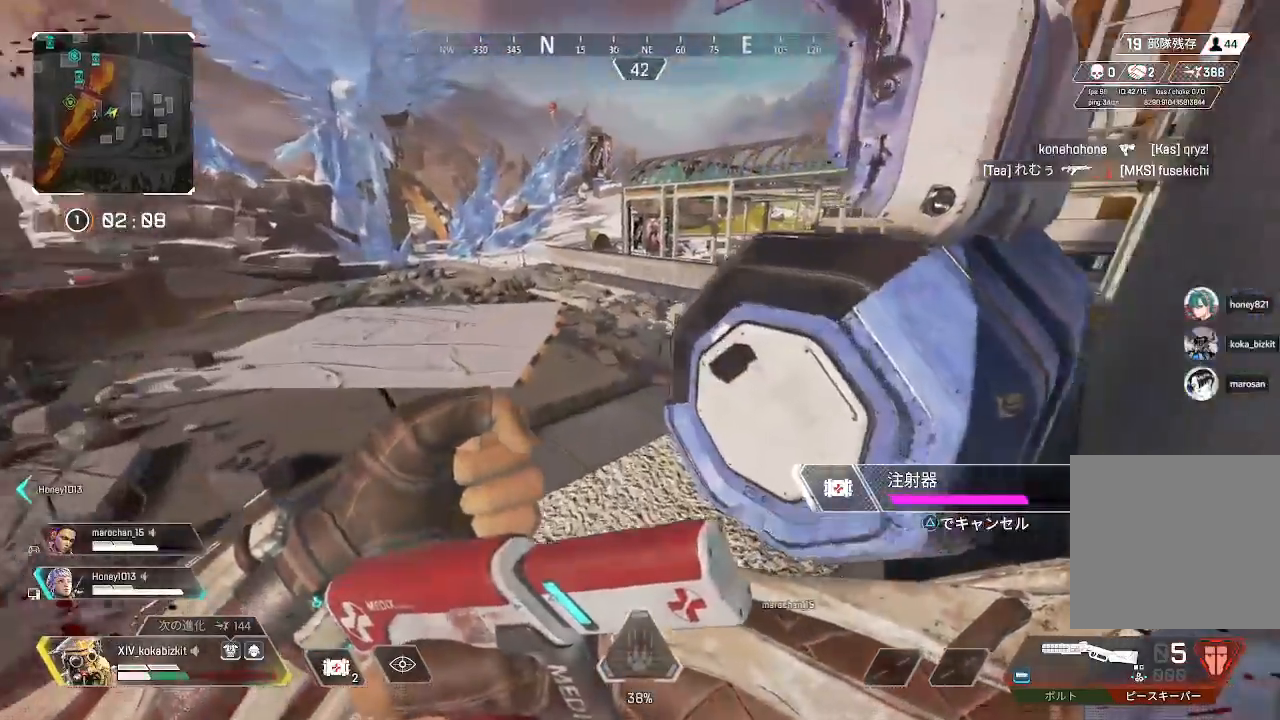
{"dt_ms": 500, "buttons": [], "left_stick": "up", "right_stick": "center", "events": [[100, "right_stick", "right"], [200, "right_stick", "center"], [383, "right_stick", "right"], [483, "right_stick", "center"]]}
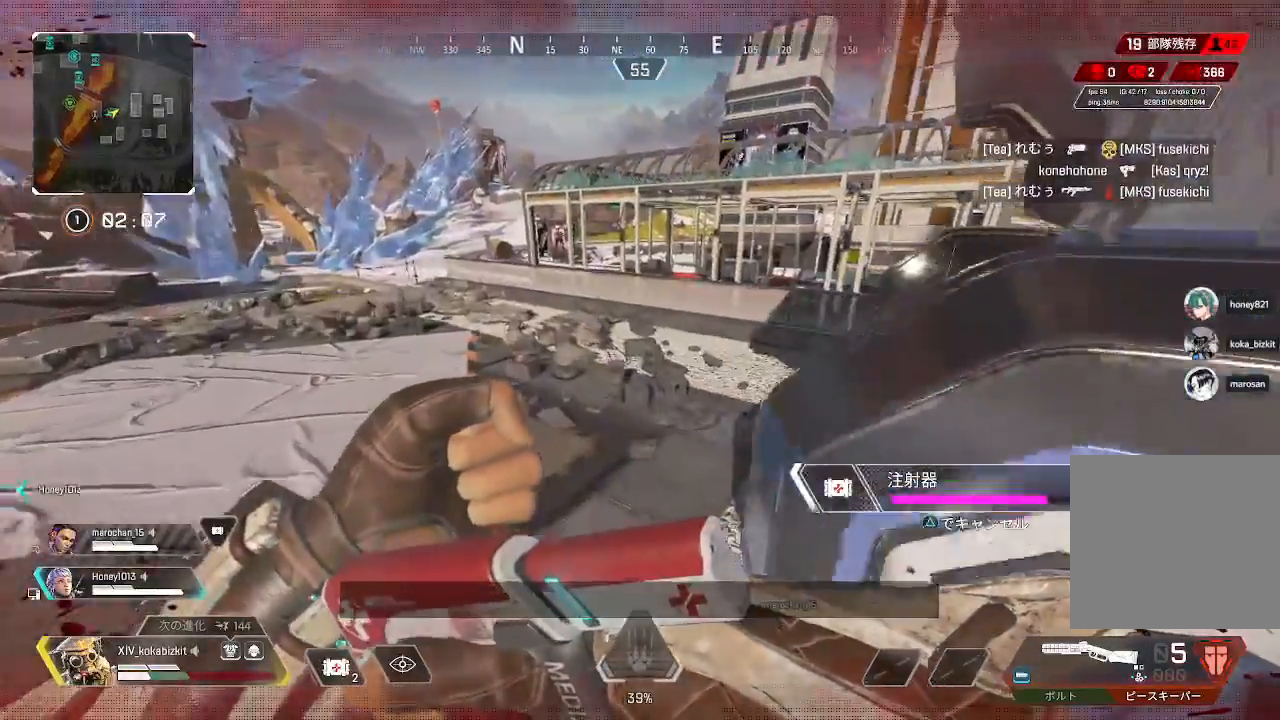
{"dt_ms": 500, "buttons": [], "left_stick": "down-right", "right_stick": "left", "events": [[67, "left_stick", "center"], [217, "right_stick", "left"], [250, "left_stick", "down-right"]]}
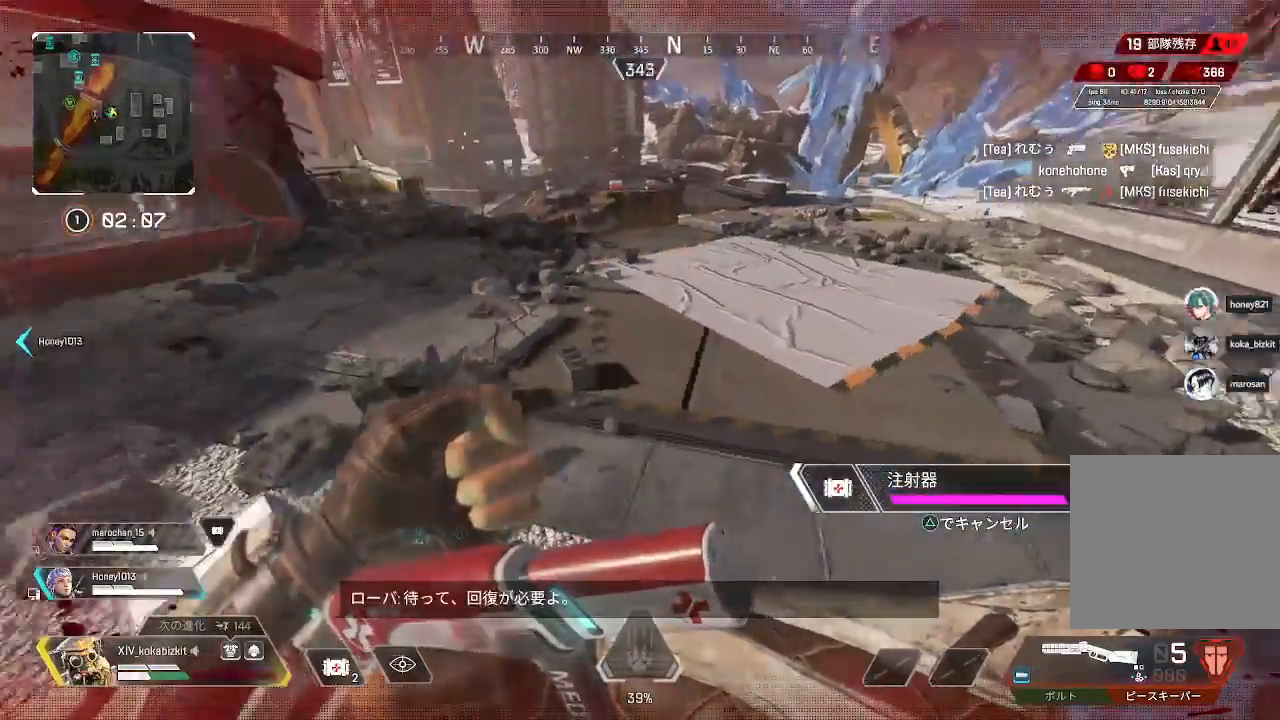
{"dt_ms": 500, "buttons": [], "left_stick": "up", "right_stick": "right", "events": [[17, "left_stick", "center"], [50, "right_stick", "center"], [150, "left_stick", "up"], [283, "right_stick", "right"]]}
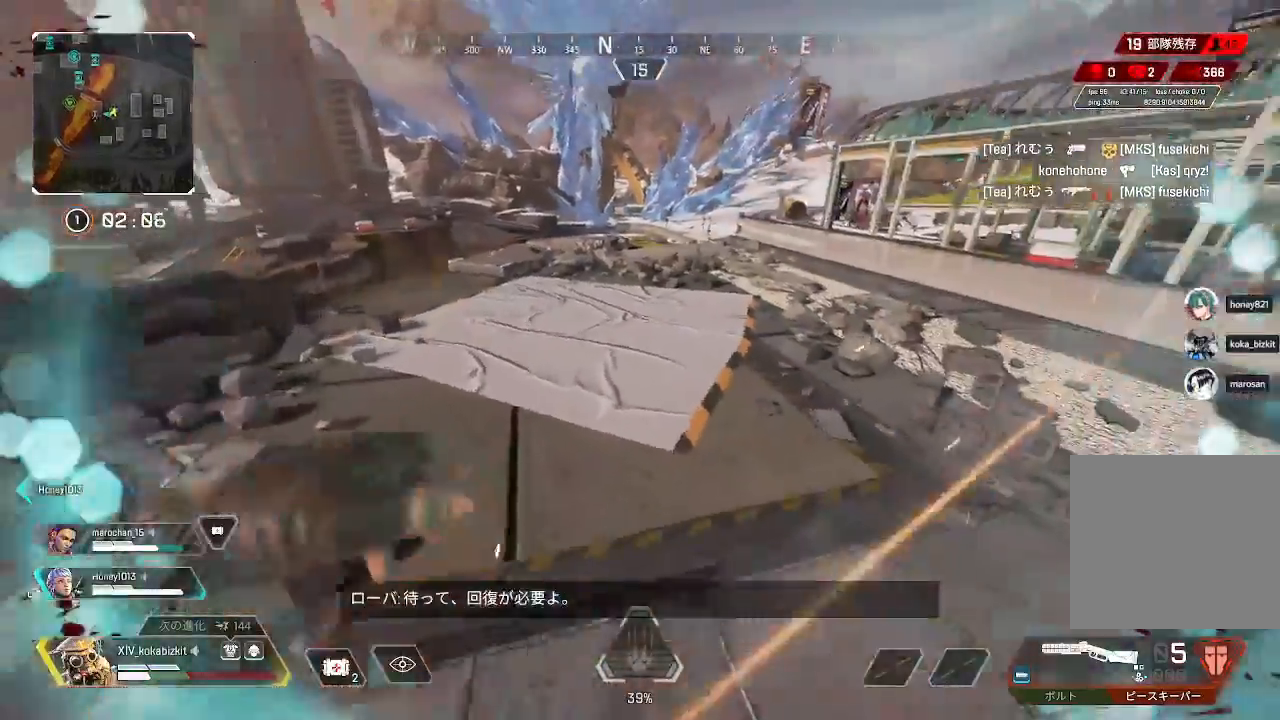
{"dt_ms": 500, "buttons": [], "left_stick": "up", "right_stick": "center", "events": [[383, "right_stick", "center"]]}
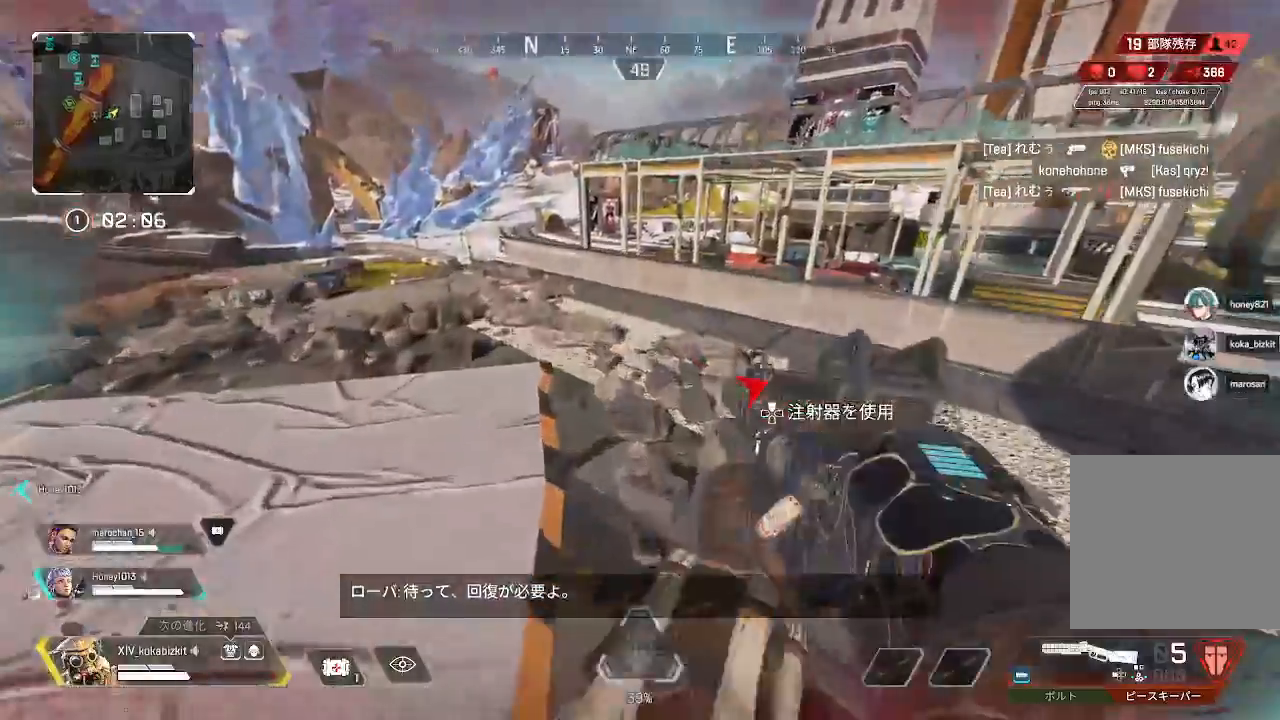
{"dt_ms": 500, "buttons": ["L2"], "left_stick": "up", "right_stick": "right", "events": [[133, "right_stick", "right"], [500, "L2", "down"]]}
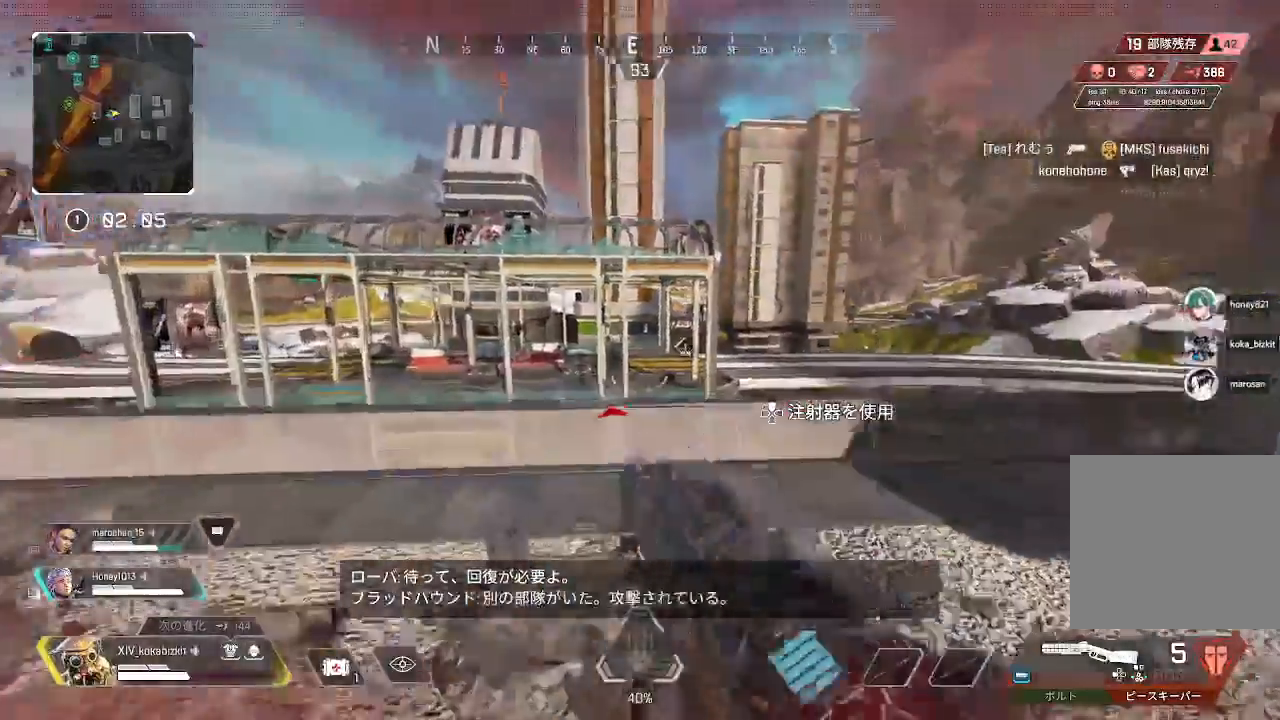
{"dt_ms": 500, "buttons": ["L2"], "left_stick": "up-left", "right_stick": "right", "events": [[33, "right_stick", "center"], [100, "left_stick", "up-left"], [433, "right_stick", "right"]]}
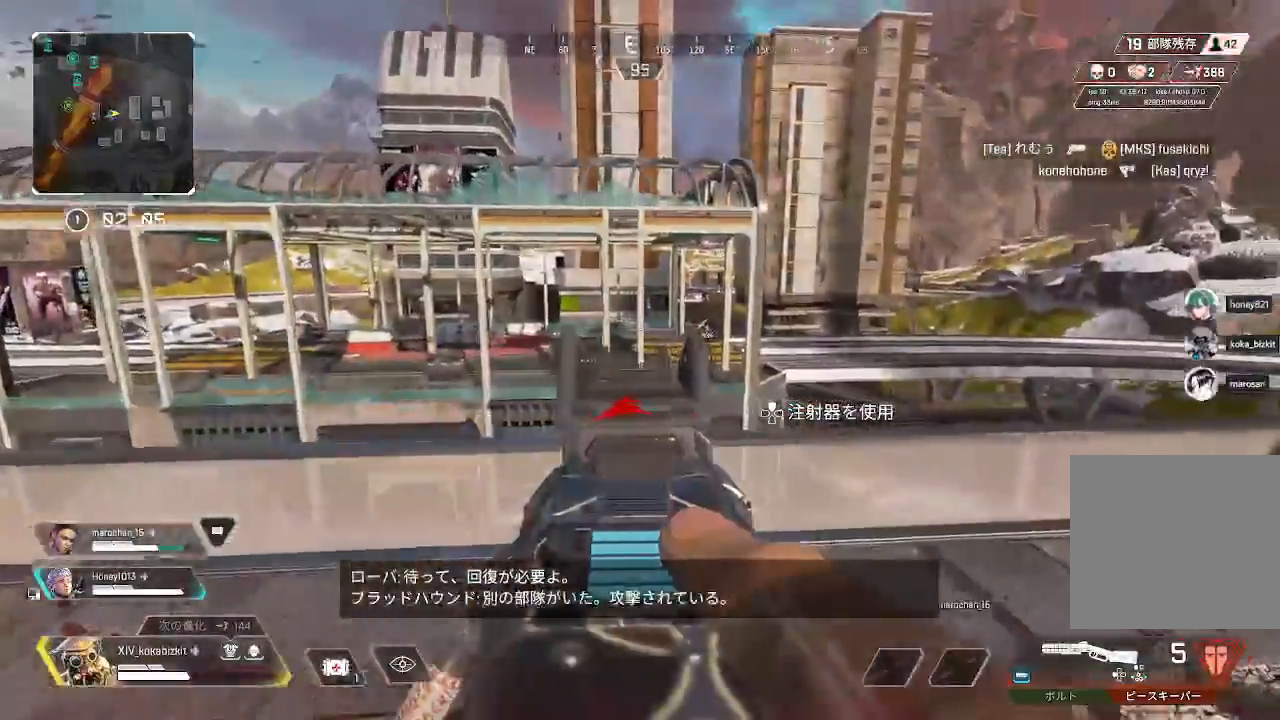
{"dt_ms": 500, "buttons": ["L2"], "left_stick": "left", "right_stick": "center", "events": [[50, "right_stick", "center"], [67, "left_stick", "left"], [167, "right_stick", "left"], [350, "right_stick", "center"]]}
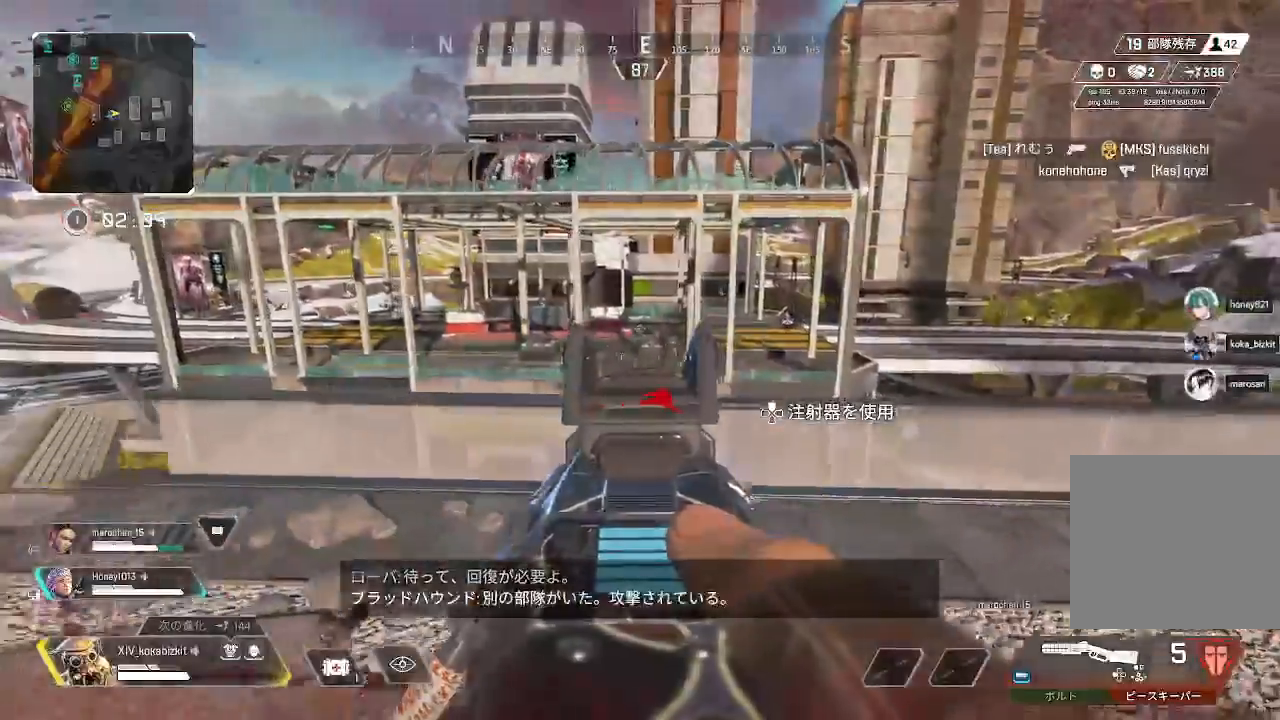
{"dt_ms": 500, "buttons": ["R2"], "left_stick": "down", "right_stick": "right", "events": [[100, "right_stick", "right"], [400, "L2", "up"], [400, "left_stick", "down-left"], [500, "R2", "down"], [500, "left_stick", "down"]]}
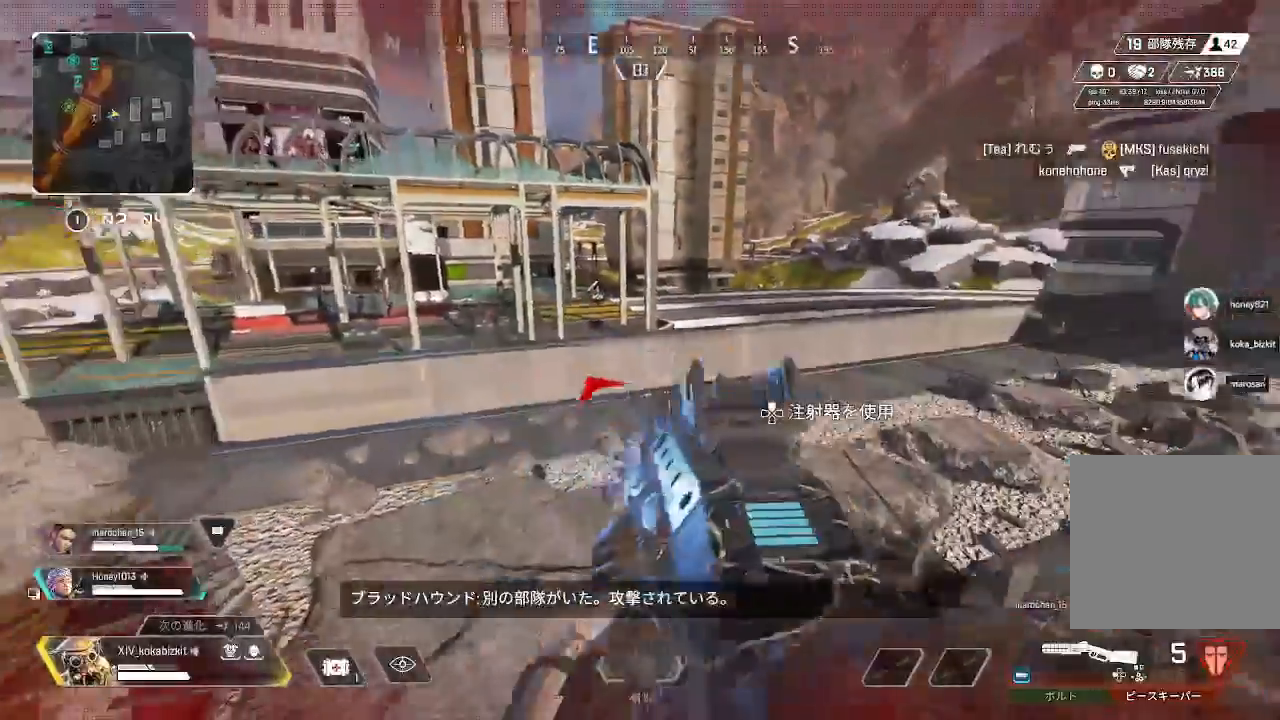
{"dt_ms": 1000, "buttons": [], "left_stick": "up", "right_stick": "left"}
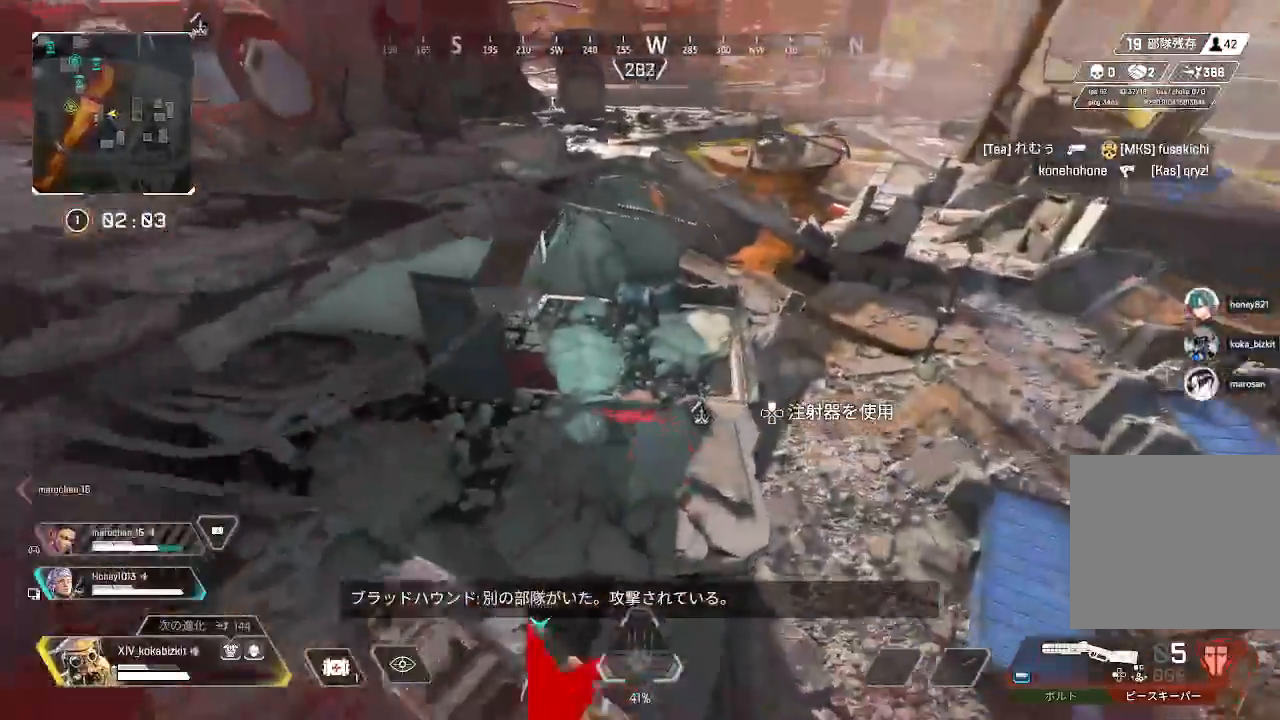
{"dt_ms": 500, "buttons": [], "left_stick": "up", "right_stick": "left"}
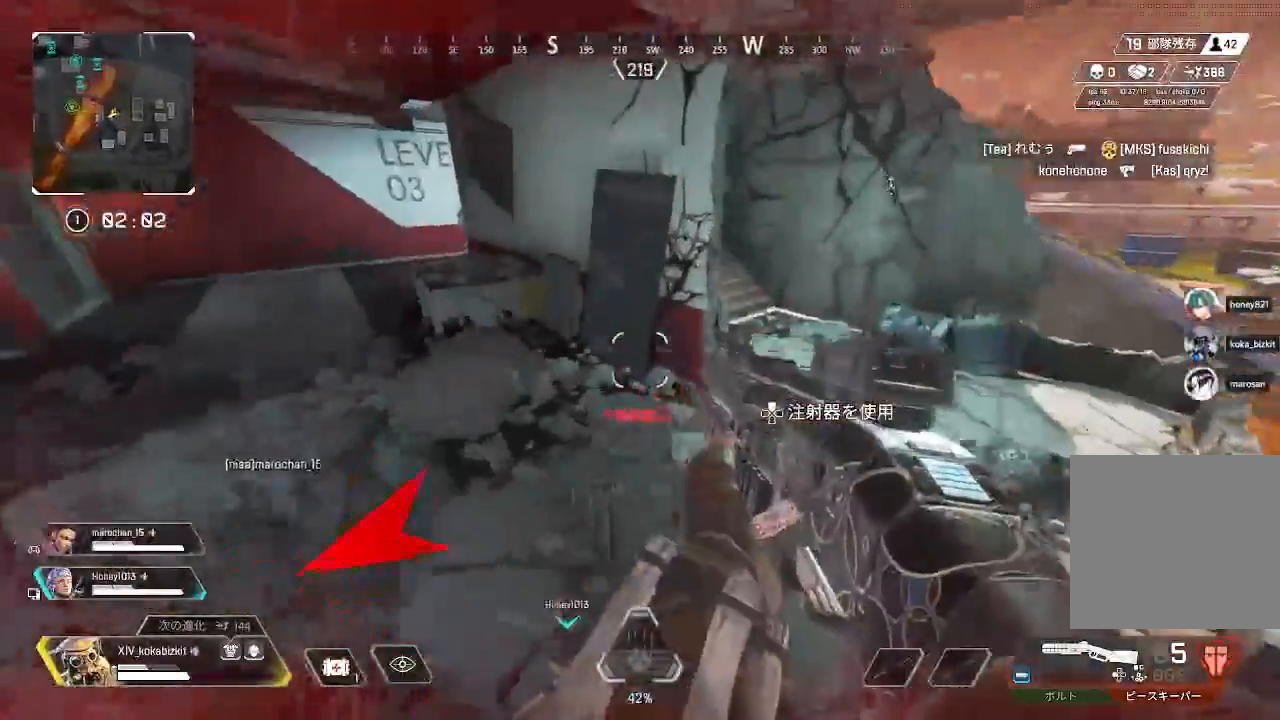
{"dt_ms": 500, "buttons": [], "left_stick": "up", "right_stick": "left", "events": [[383, "DPAD_UP", "down"], [500, "DPAD_UP", "up"]]}
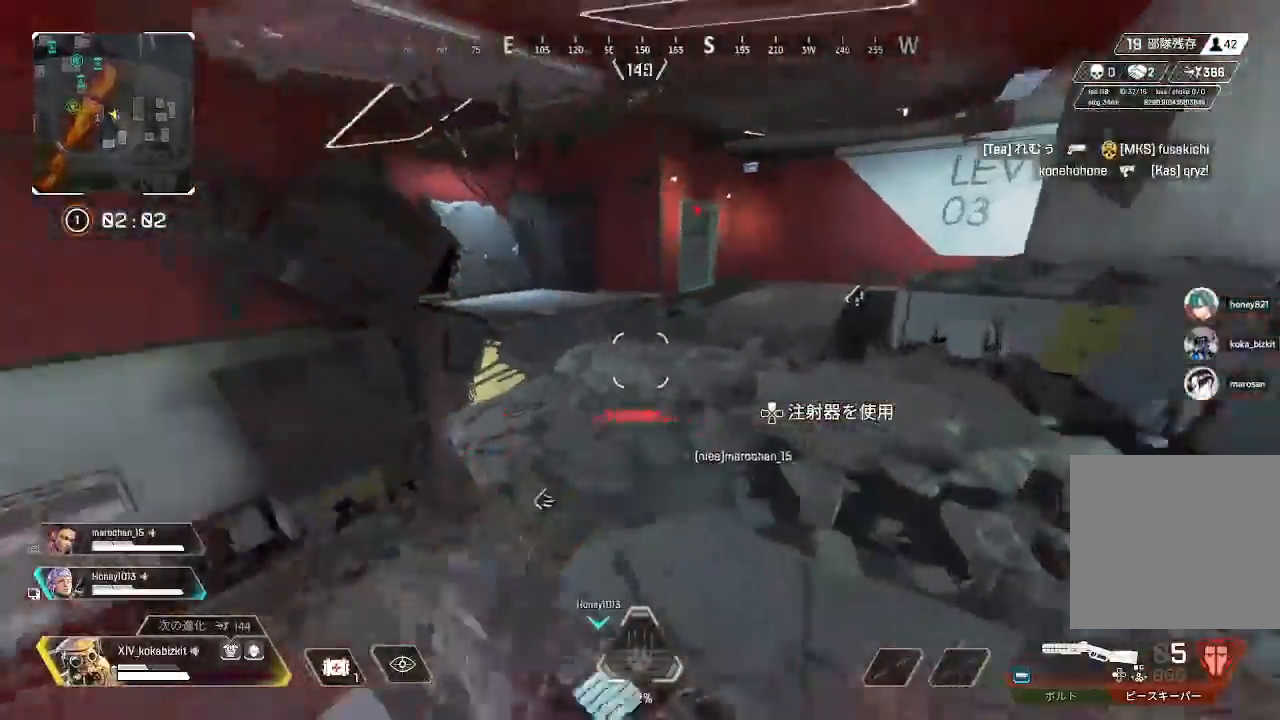
{"dt_ms": 500, "buttons": [], "left_stick": "up-left", "right_stick": "down-left", "events": [[100, "DPAD_UP", "down"], [150, "right_stick", "down-left"], [200, "DPAD_UP", "up"], [300, "left_stick", "up-left"]]}
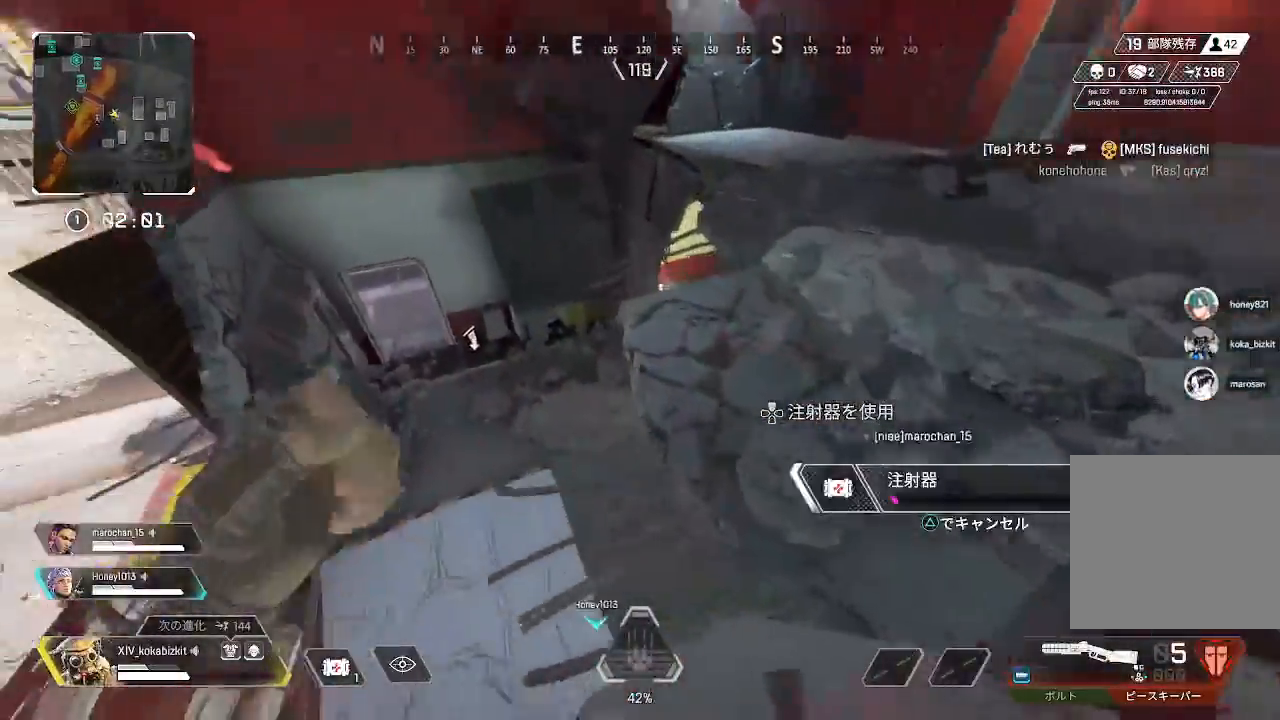
{"dt_ms": 500, "buttons": [], "left_stick": "down-left", "right_stick": "center", "events": [[83, "left_stick", "center"], [117, "right_stick", "center"], [300, "left_stick", "left"], [300, "right_stick", "left"], [350, "left_stick", "down-left"], [500, "right_stick", "center"]]}
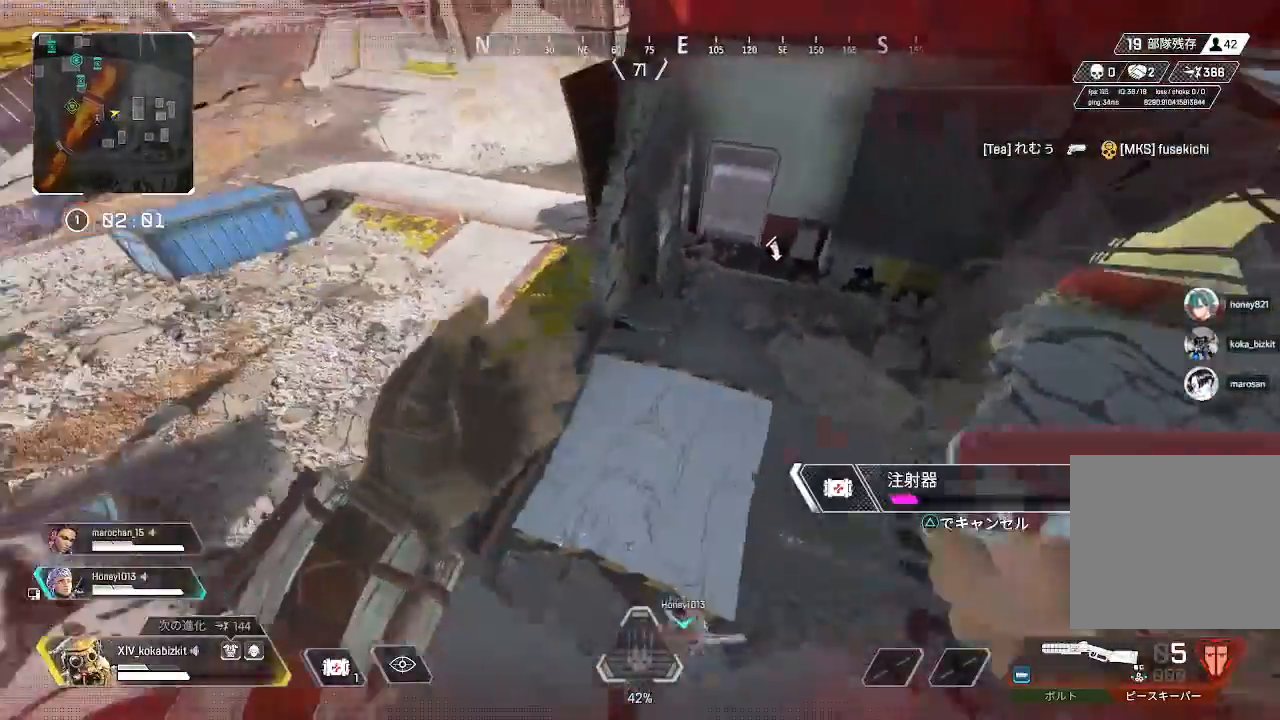
{"dt_ms": 500, "buttons": [], "left_stick": "down-right", "right_stick": "up-left", "events": [[233, "left_stick", "down"], [317, "right_stick", "up-left"], [400, "left_stick", "down-right"]]}
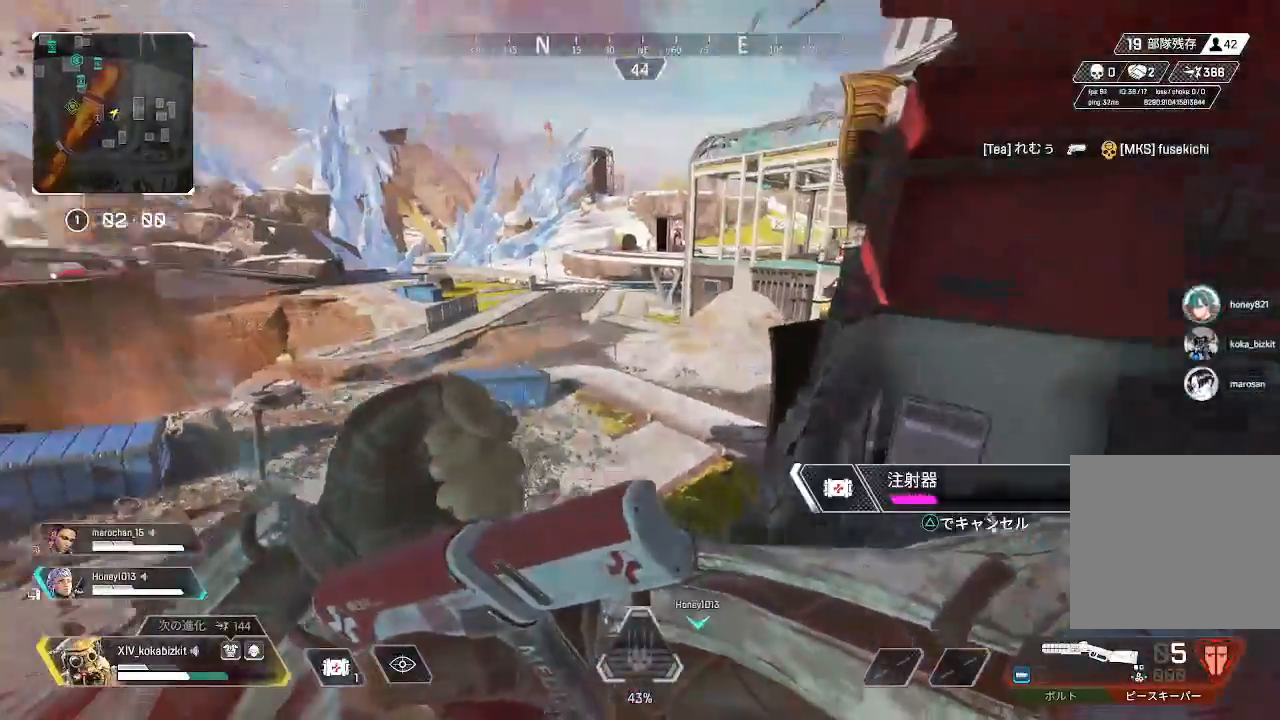
{"dt_ms": 500, "buttons": [], "left_stick": "down-right", "right_stick": "center", "events": [[67, "right_stick", "center"]]}
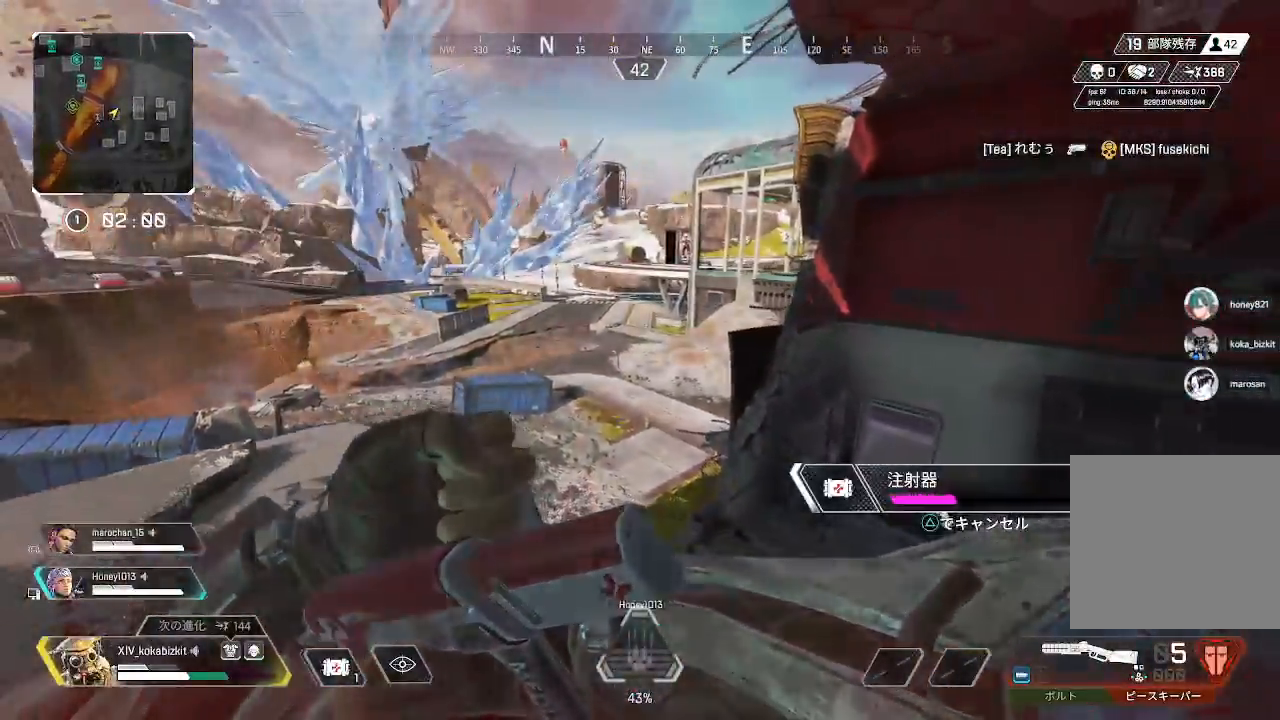
{"dt_ms": 500, "buttons": [], "left_stick": "right", "right_stick": "center"}
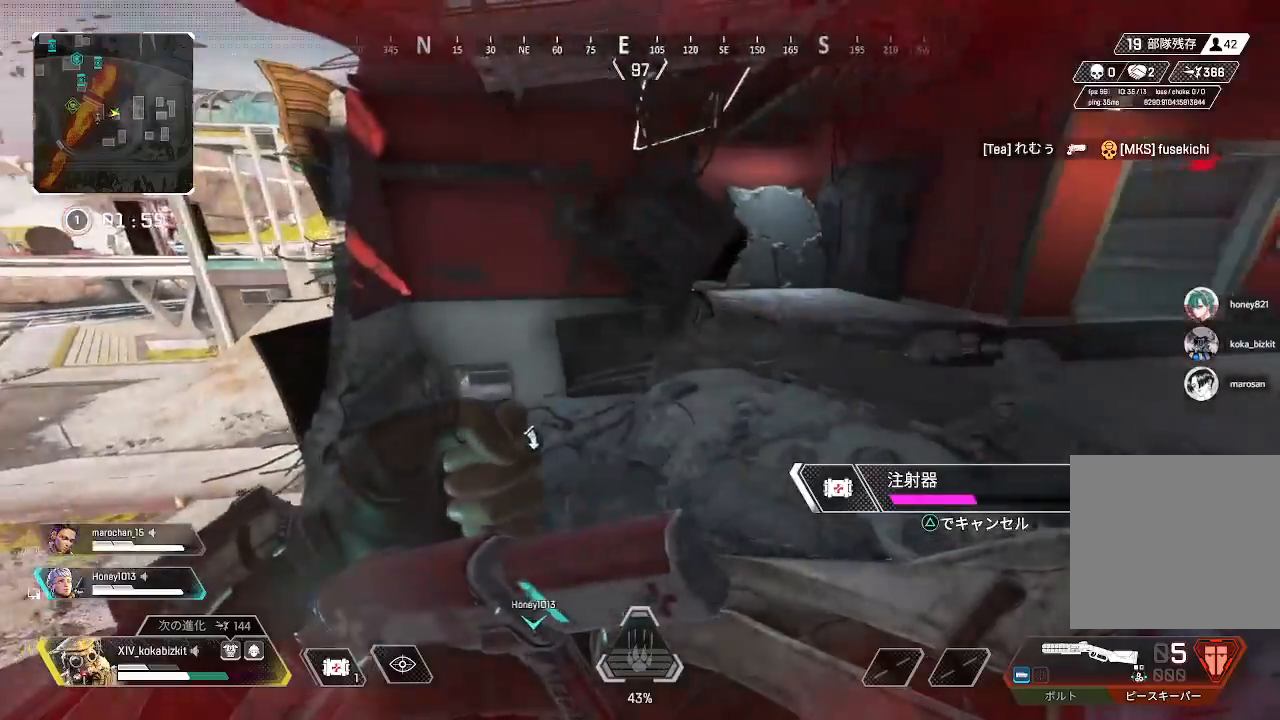
{"dt_ms": 500, "buttons": [], "left_stick": "center", "right_stick": "center"}